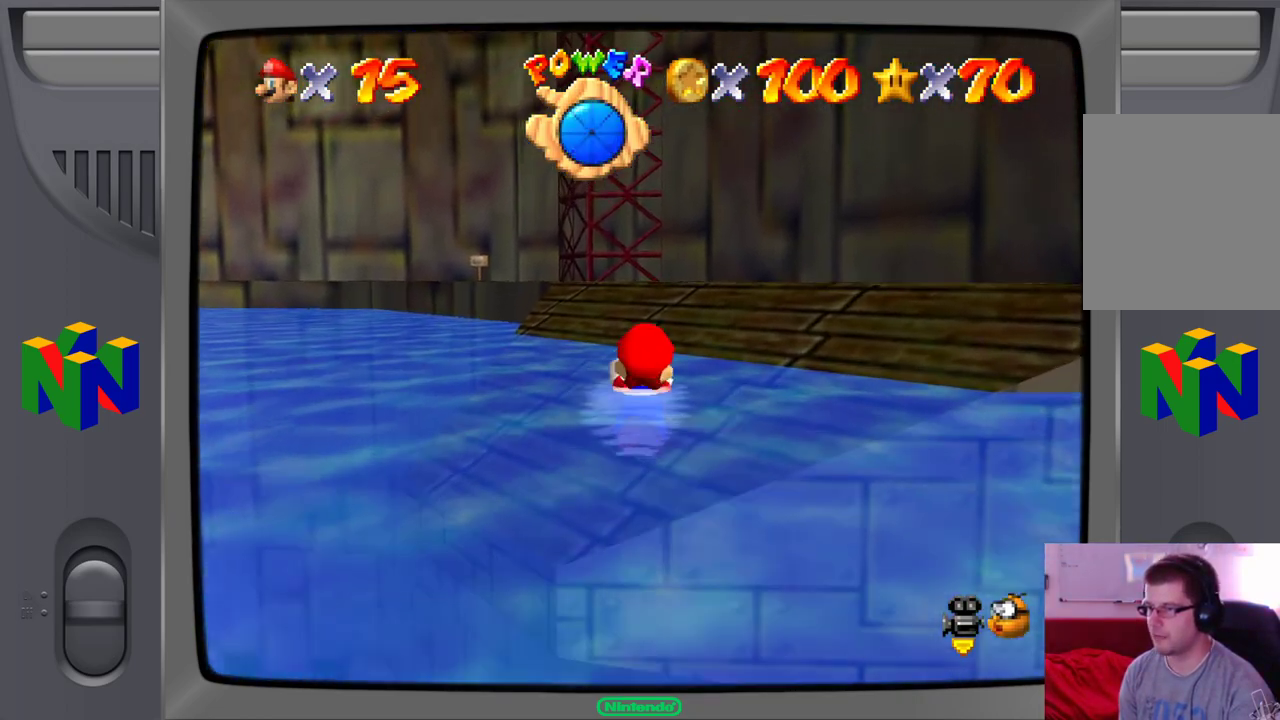
Gameplay with a controller (Nintendo layout); each line is a JSON object with the inputs held at the frame after it (dt_ms = milliseconds from this image to that frame). "events" lists button and stick changes between this image and that frame as [ms after this image, input, new state], when the widget could be followed in between. Not read: L1 L3 R1 R3.
{"dt_ms": 500, "buttons": ["A"], "left_stick": "up-right", "events": [[83, "left_stick", "center"], [133, "A", "up"], [483, "A", "down"], [483, "left_stick", "up-right"]]}
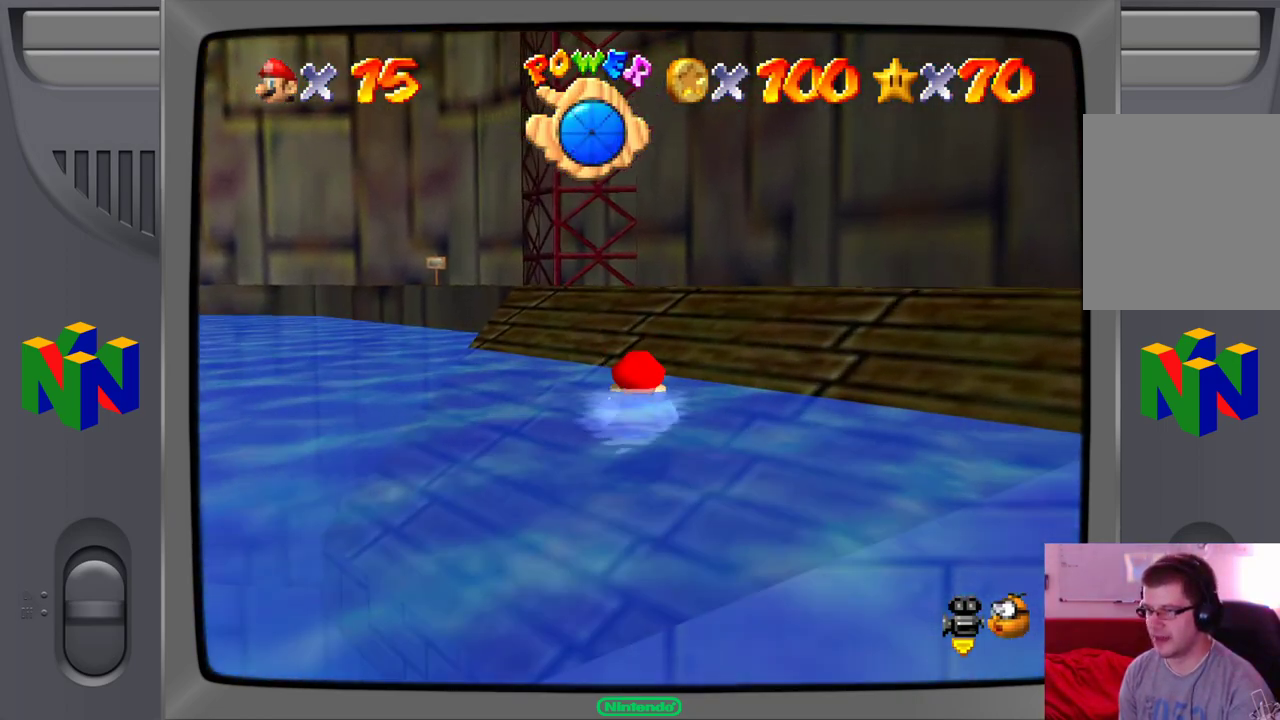
{"dt_ms": 500, "buttons": [], "left_stick": "up", "events": [[417, "left_stick", "up"], [500, "A", "up"]]}
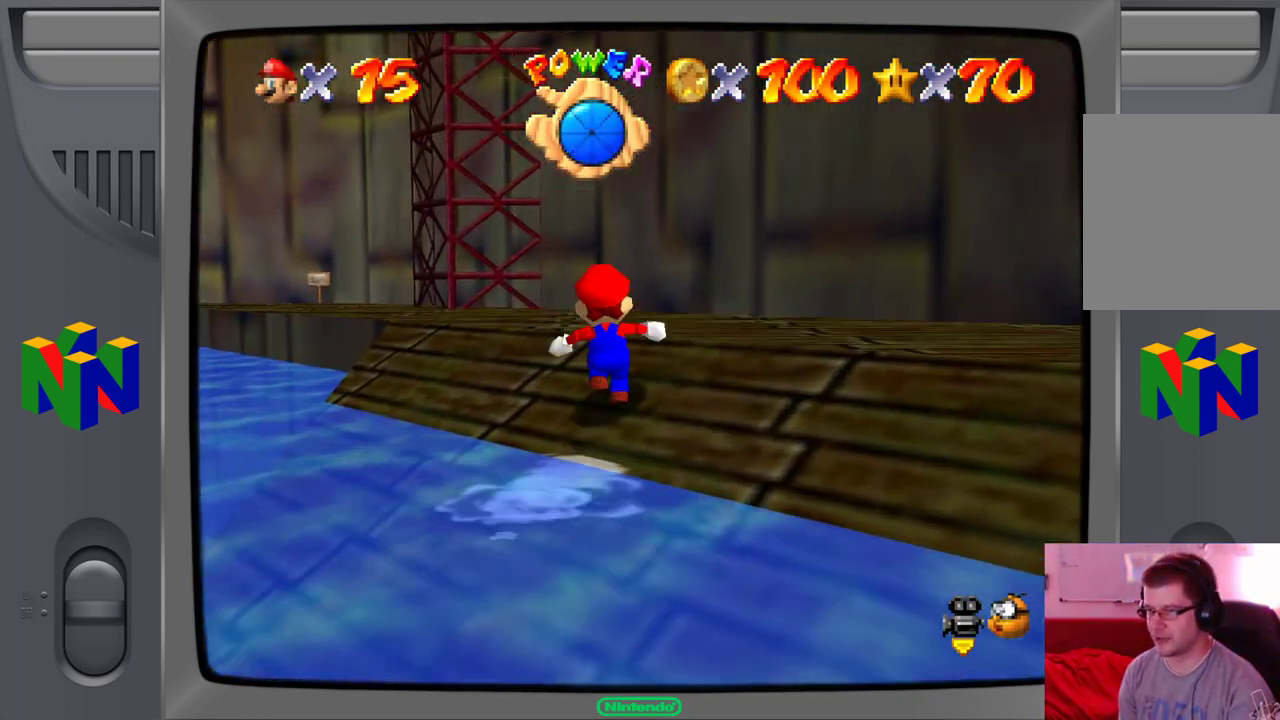
{"dt_ms": 500, "buttons": [], "left_stick": "up-right"}
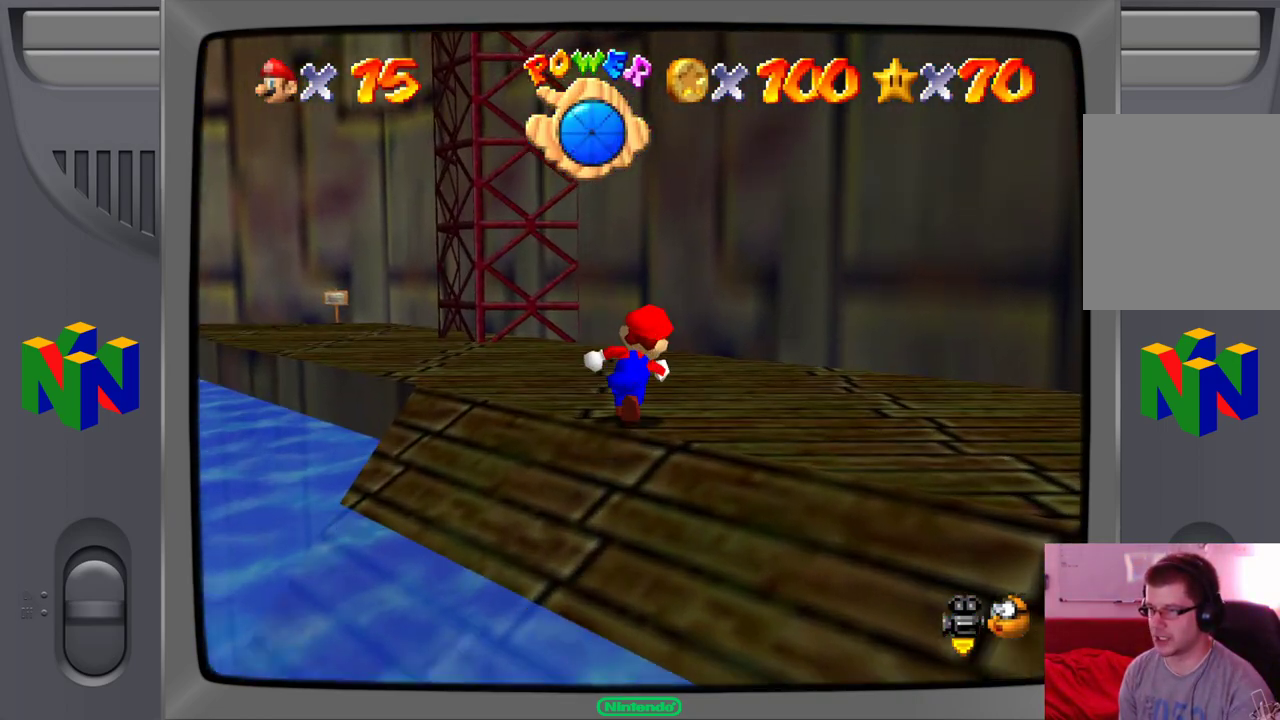
{"dt_ms": 500, "buttons": [], "left_stick": "up-left", "events": [[250, "left_stick", "up-left"]]}
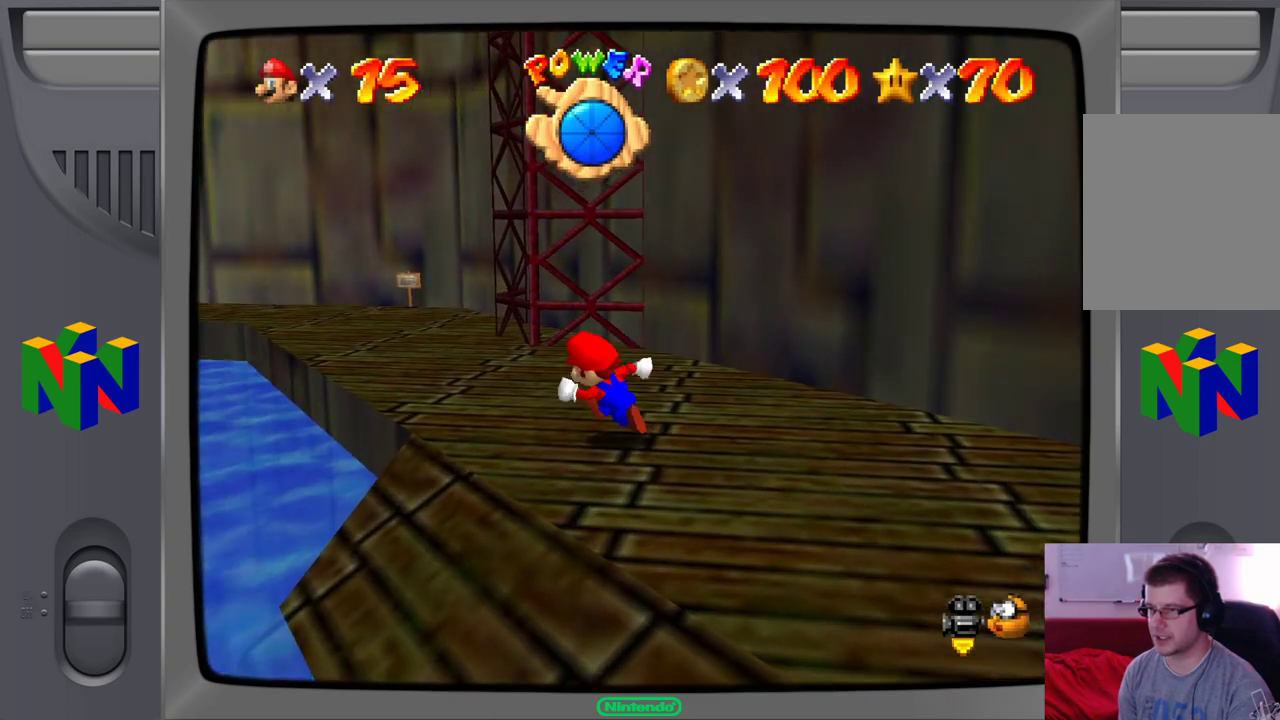
{"dt_ms": 500, "buttons": [], "left_stick": "up-right", "events": [[183, "left_stick", "up"], [383, "left_stick", "up-right"]]}
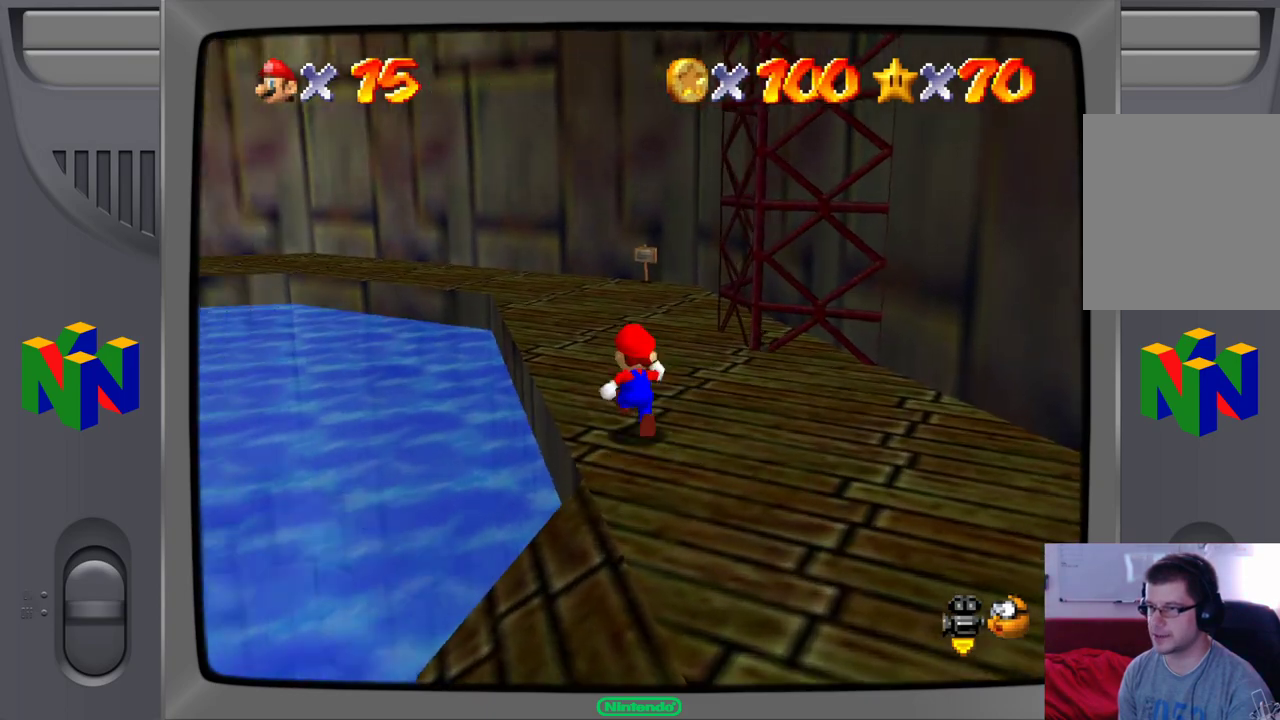
{"dt_ms": 500, "buttons": [], "left_stick": "up-right", "events": [[33, "left_stick", "up"], [167, "left_stick", "up-right"]]}
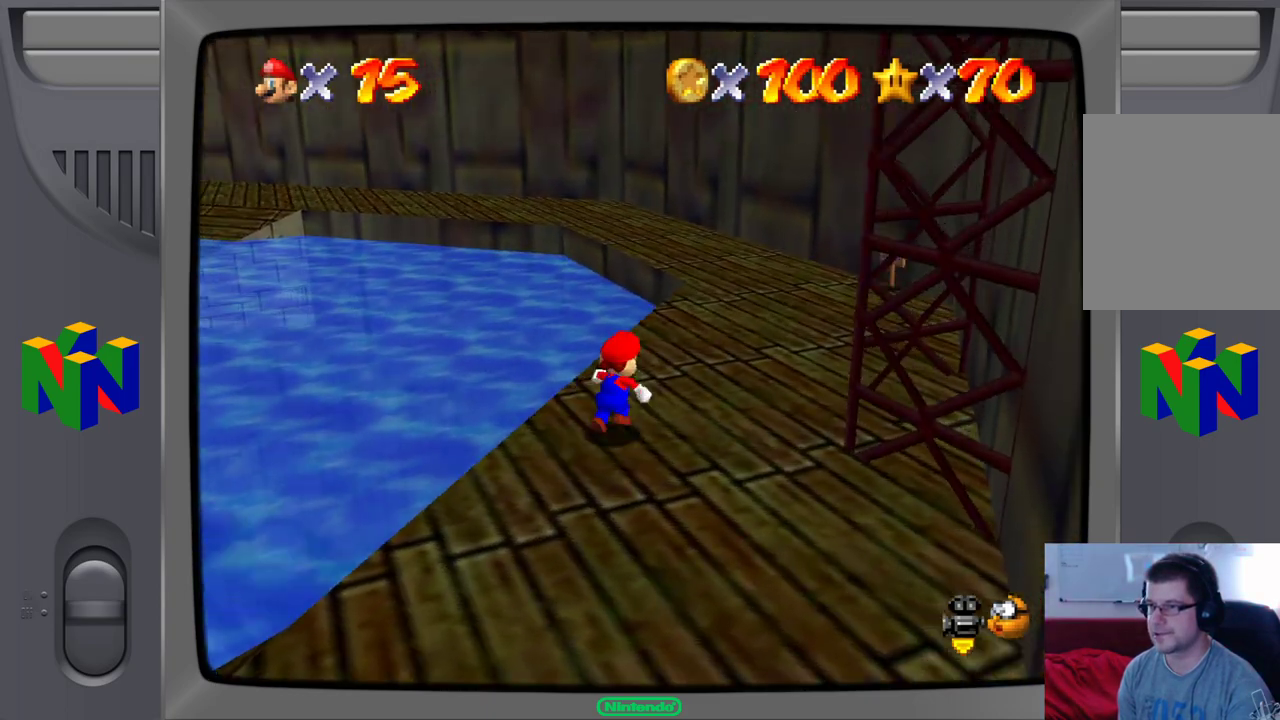
{"dt_ms": 500, "buttons": [], "left_stick": "up-right", "events": []}
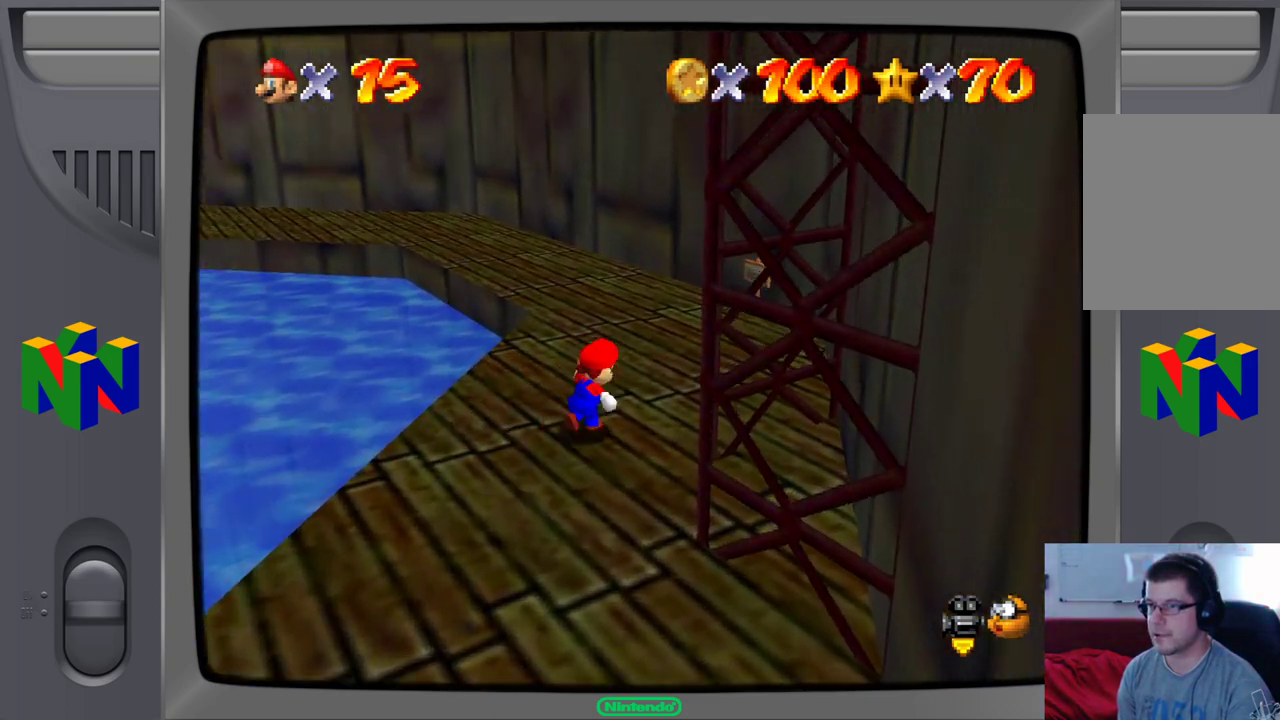
{"dt_ms": 500, "buttons": [], "left_stick": "up", "events": [[17, "left_stick", "up"]]}
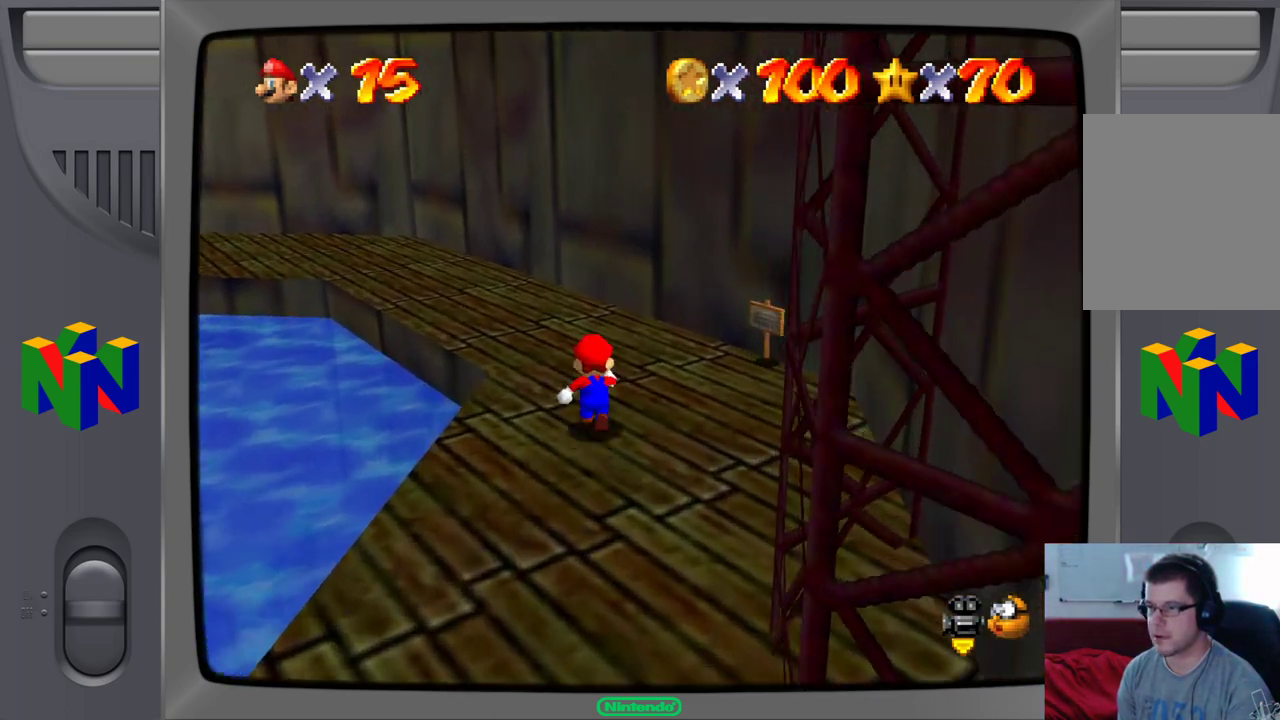
{"dt_ms": 500, "buttons": [], "left_stick": "up", "events": []}
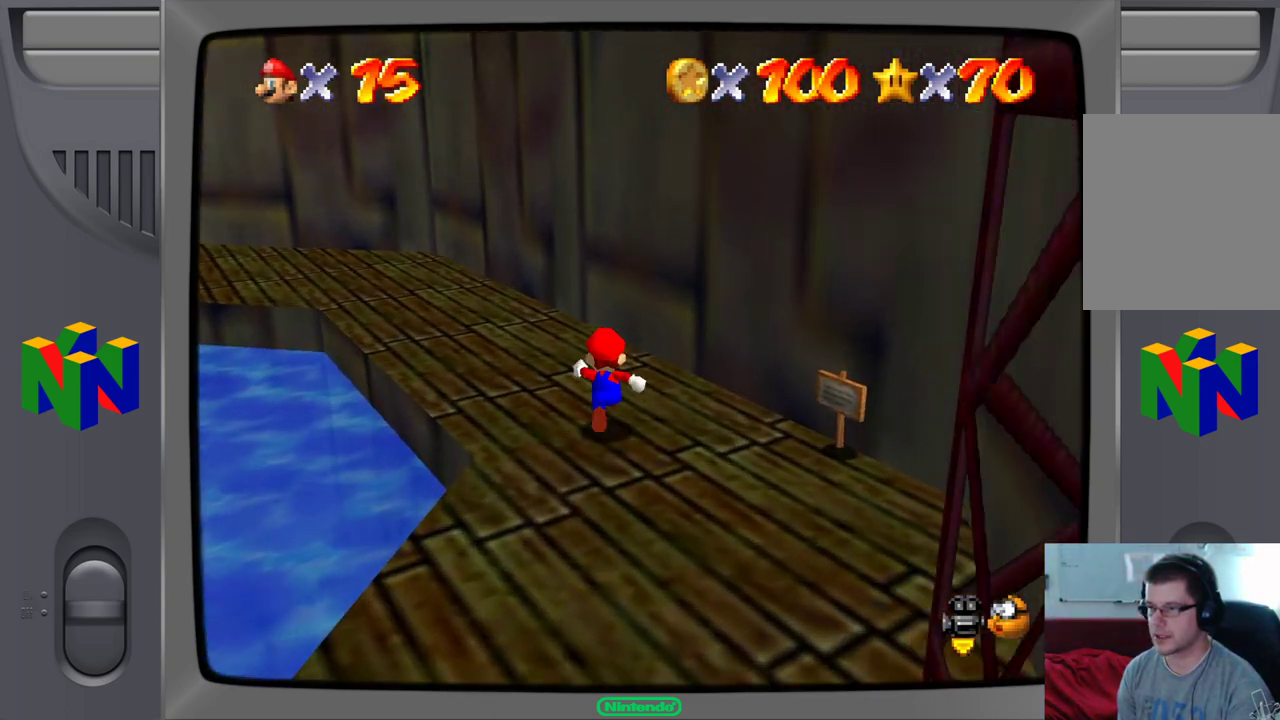
{"dt_ms": 500, "buttons": [], "left_stick": "up", "events": []}
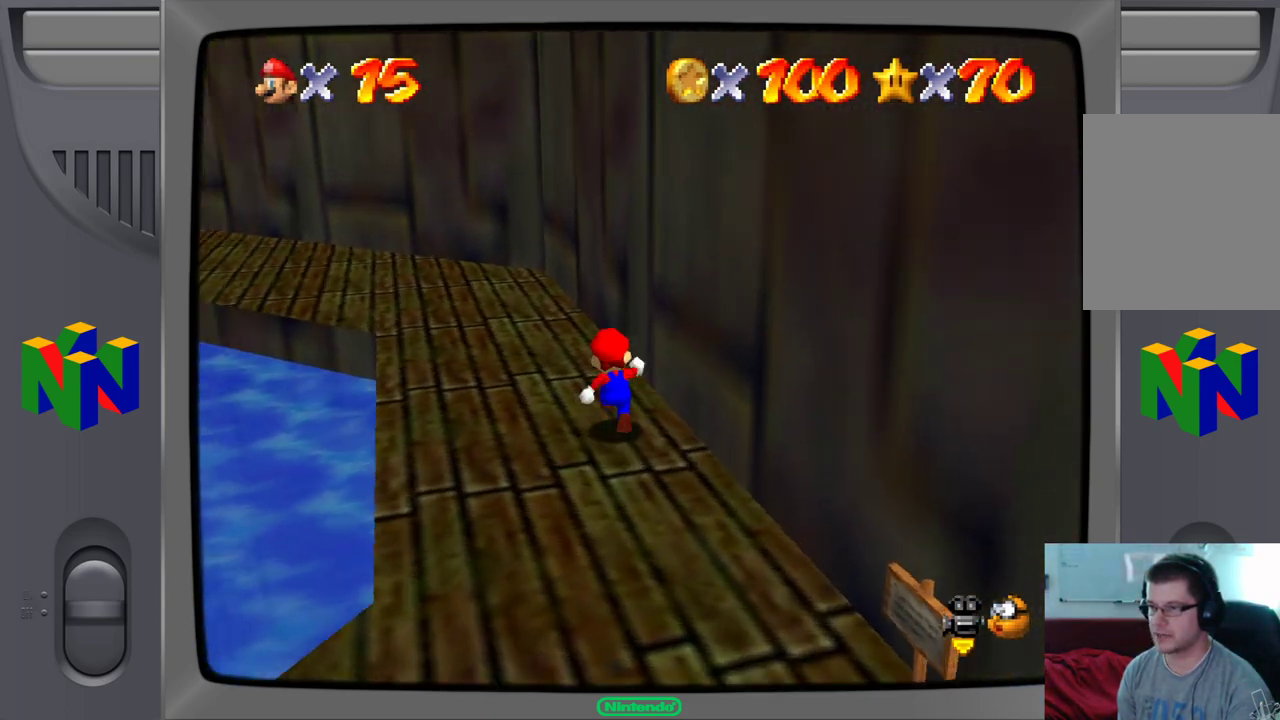
{"dt_ms": 500, "buttons": [], "left_stick": "up", "events": []}
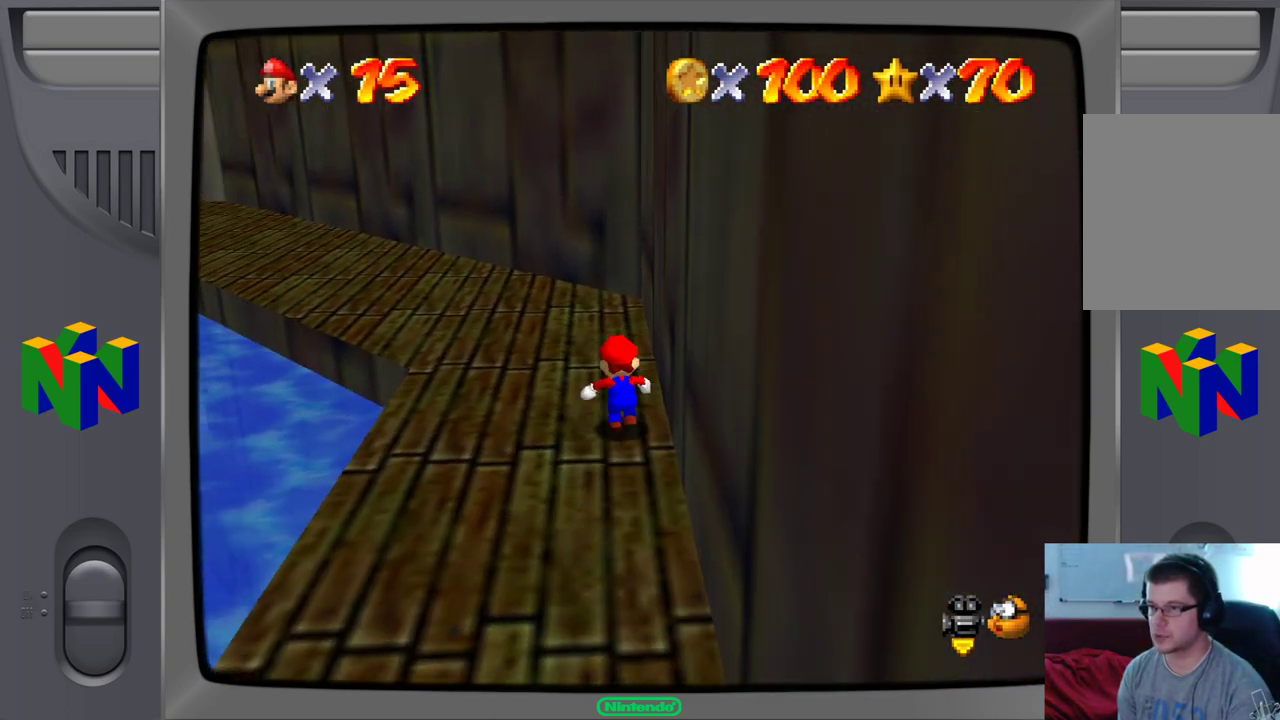
{"dt_ms": 1000, "buttons": [], "left_stick": "up"}
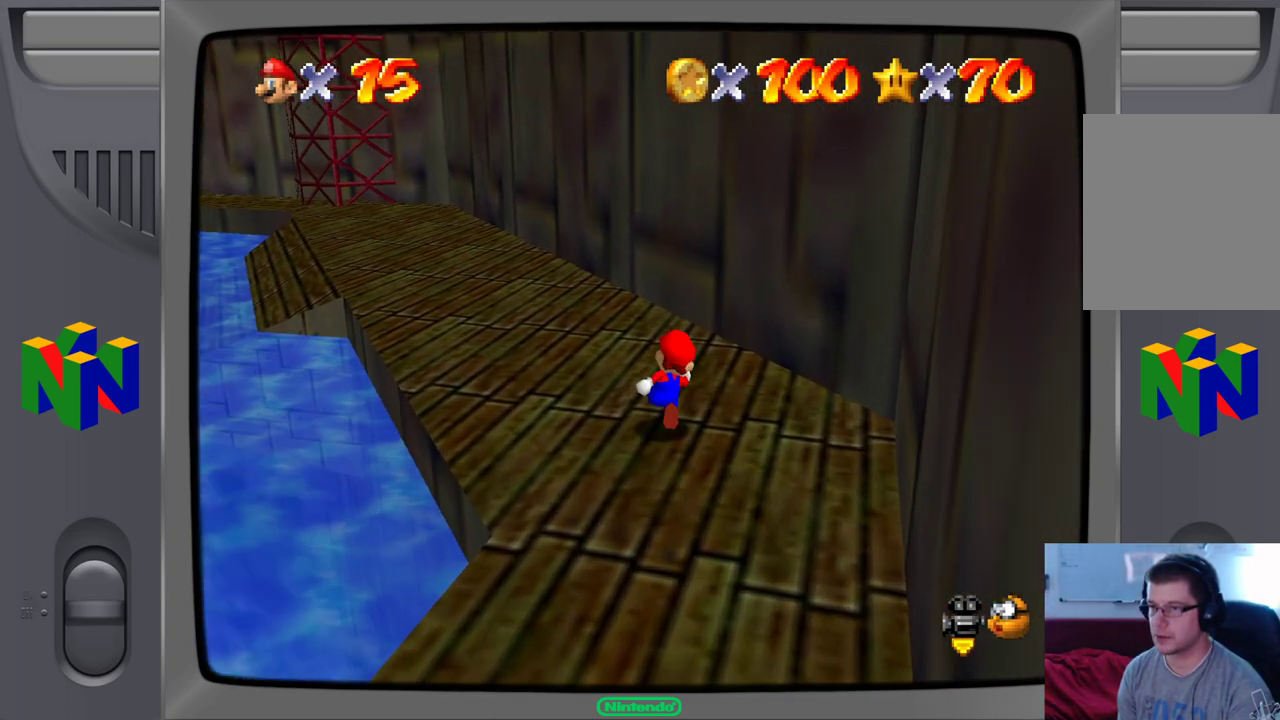
{"dt_ms": 1000, "buttons": [], "left_stick": "up"}
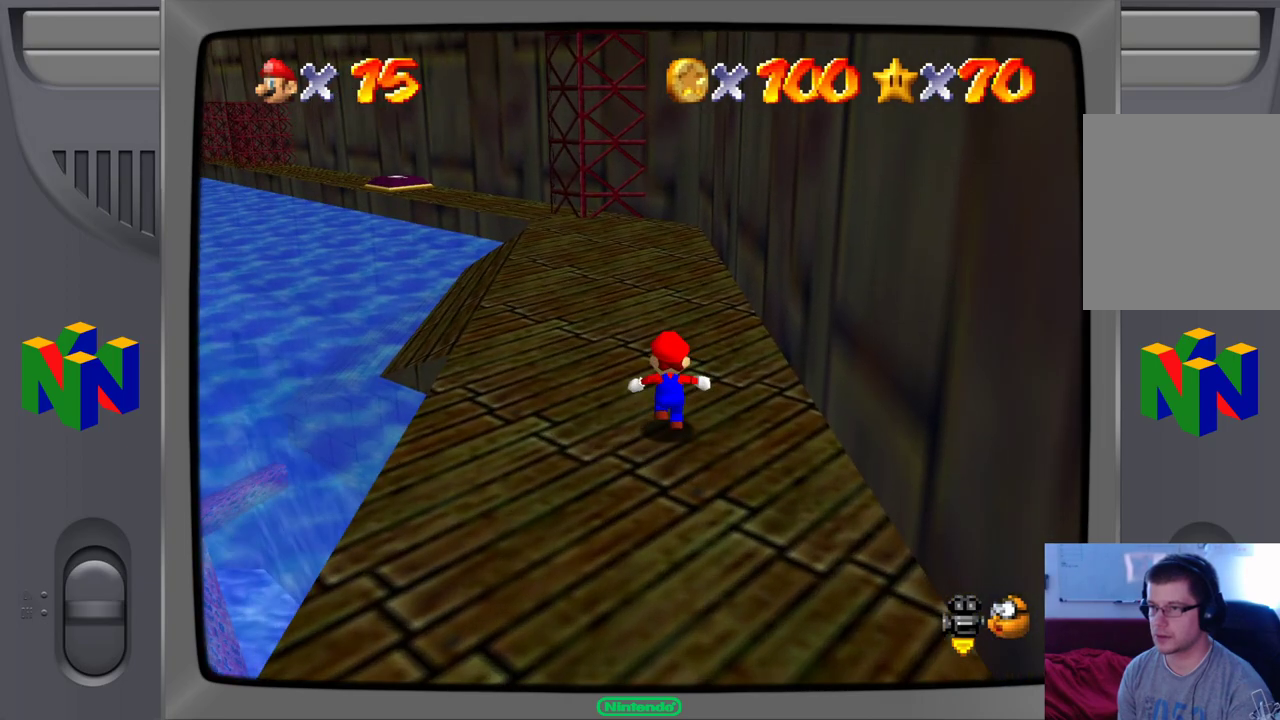
{"dt_ms": 500, "buttons": [], "left_stick": "up", "events": []}
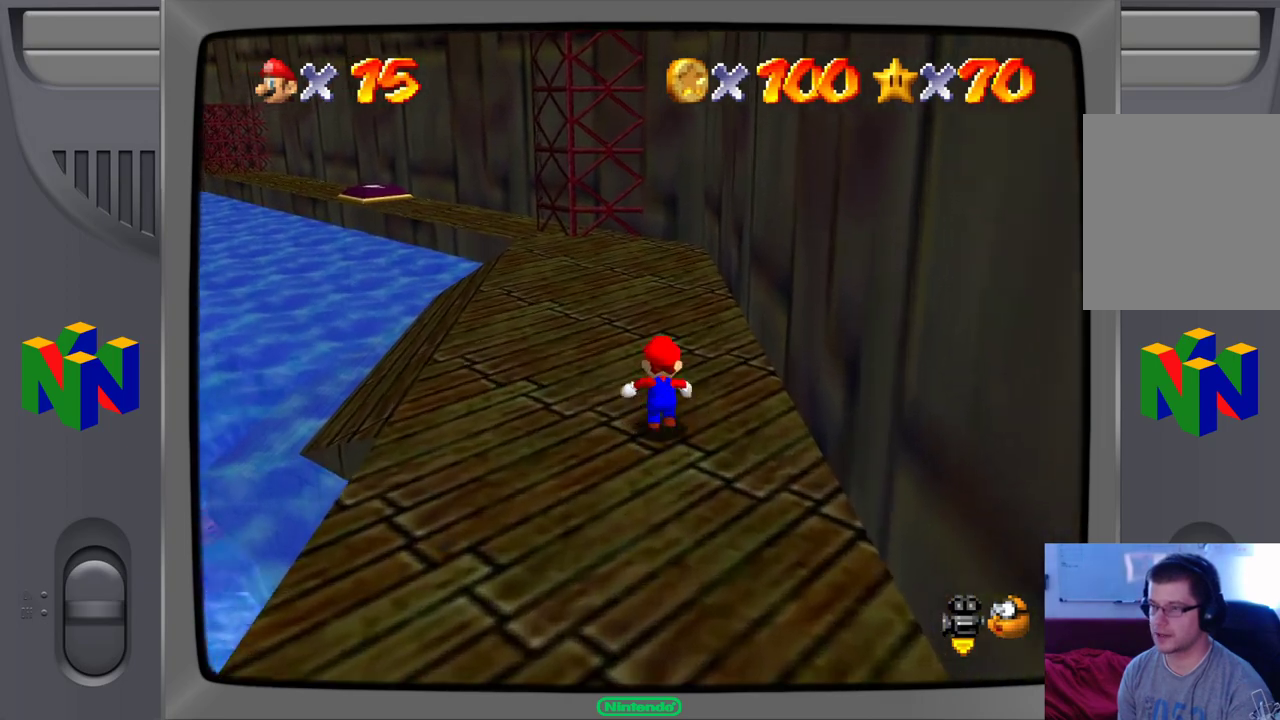
{"dt_ms": 500, "buttons": [], "left_stick": "up", "events": []}
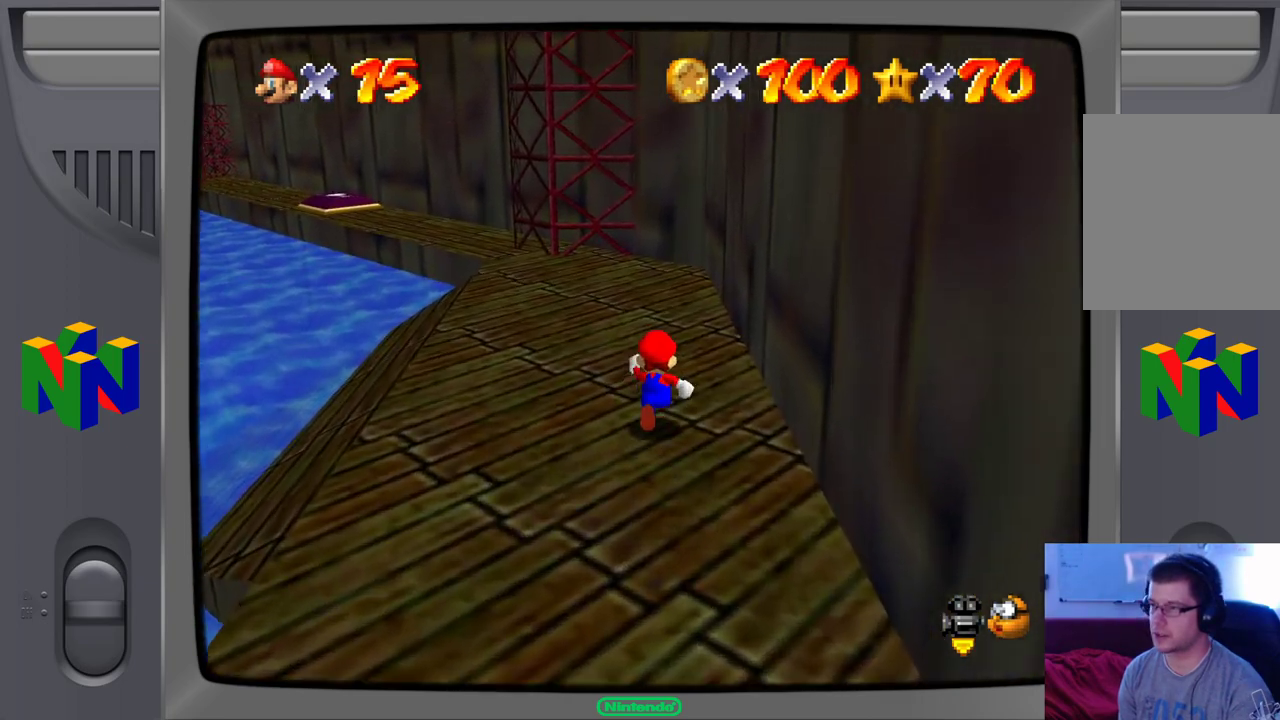
{"dt_ms": 500, "buttons": [], "left_stick": "up", "events": []}
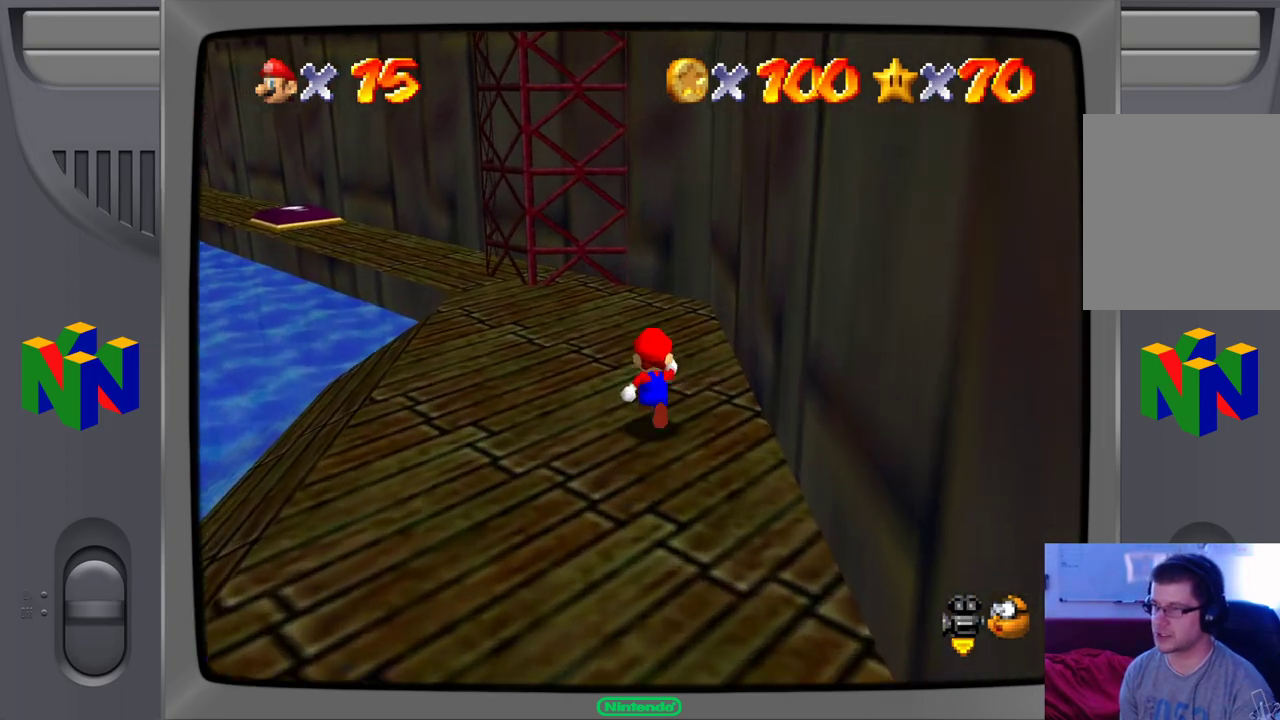
{"dt_ms": 500, "buttons": [], "left_stick": "up-left", "events": [[167, "left_stick", "up-left"]]}
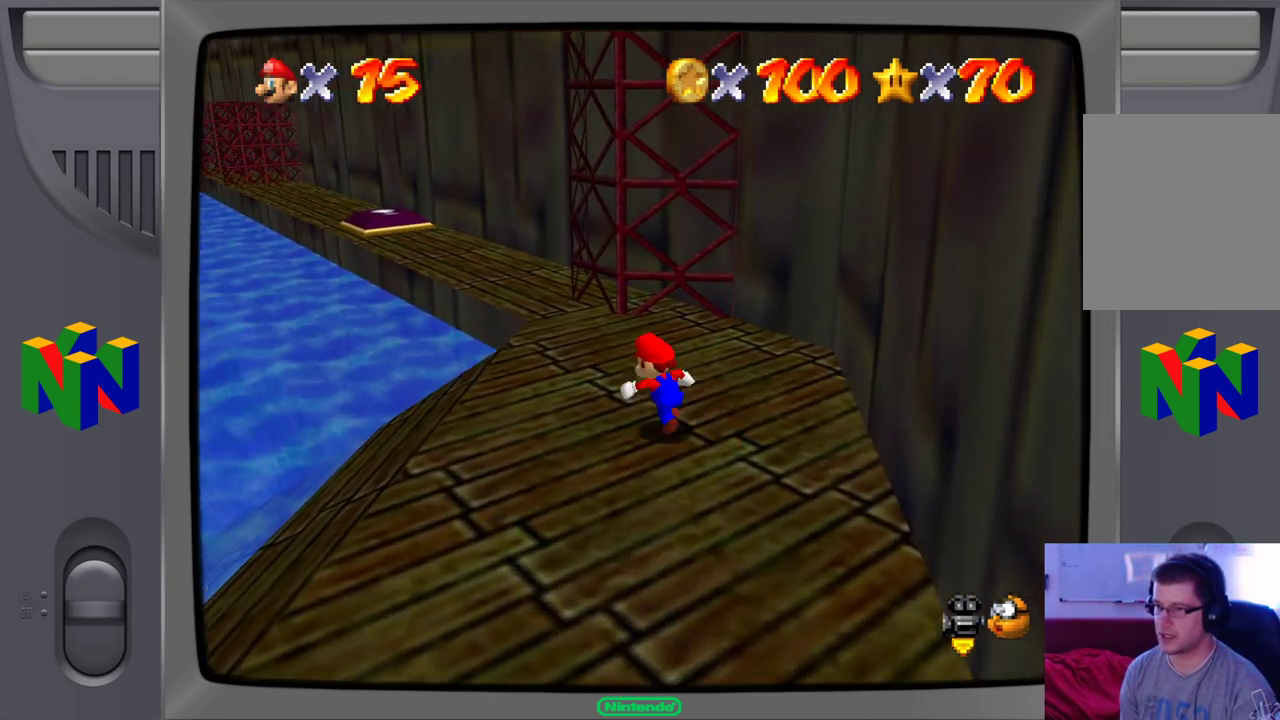
{"dt_ms": 500, "buttons": [], "left_stick": "up", "events": [[433, "left_stick", "up"]]}
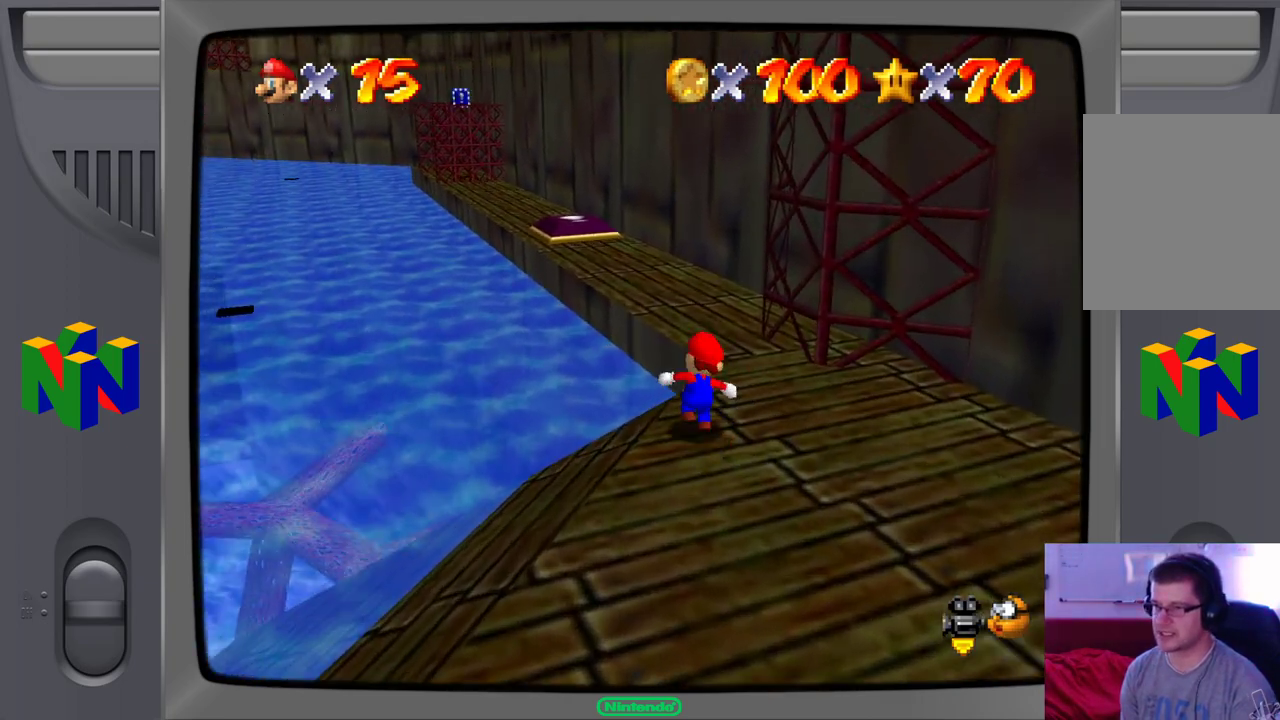
{"dt_ms": 500, "buttons": [], "left_stick": "up", "events": []}
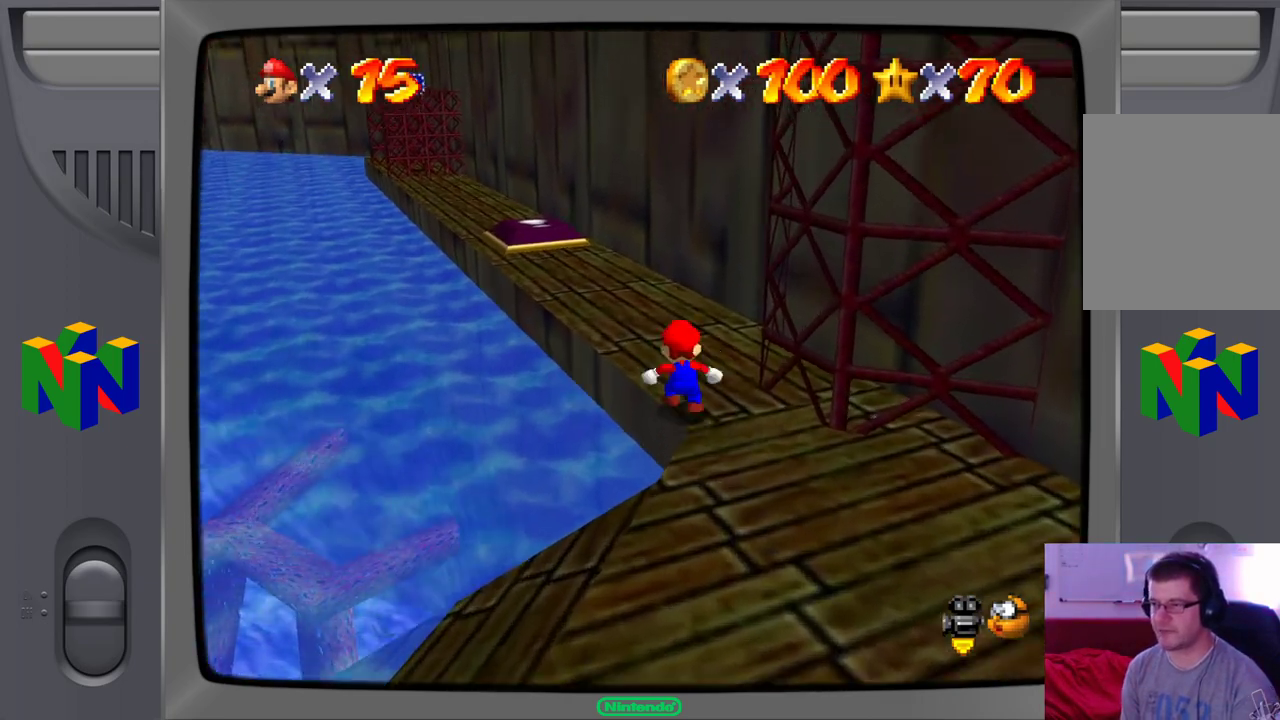
{"dt_ms": 500, "buttons": [], "left_stick": "up", "events": []}
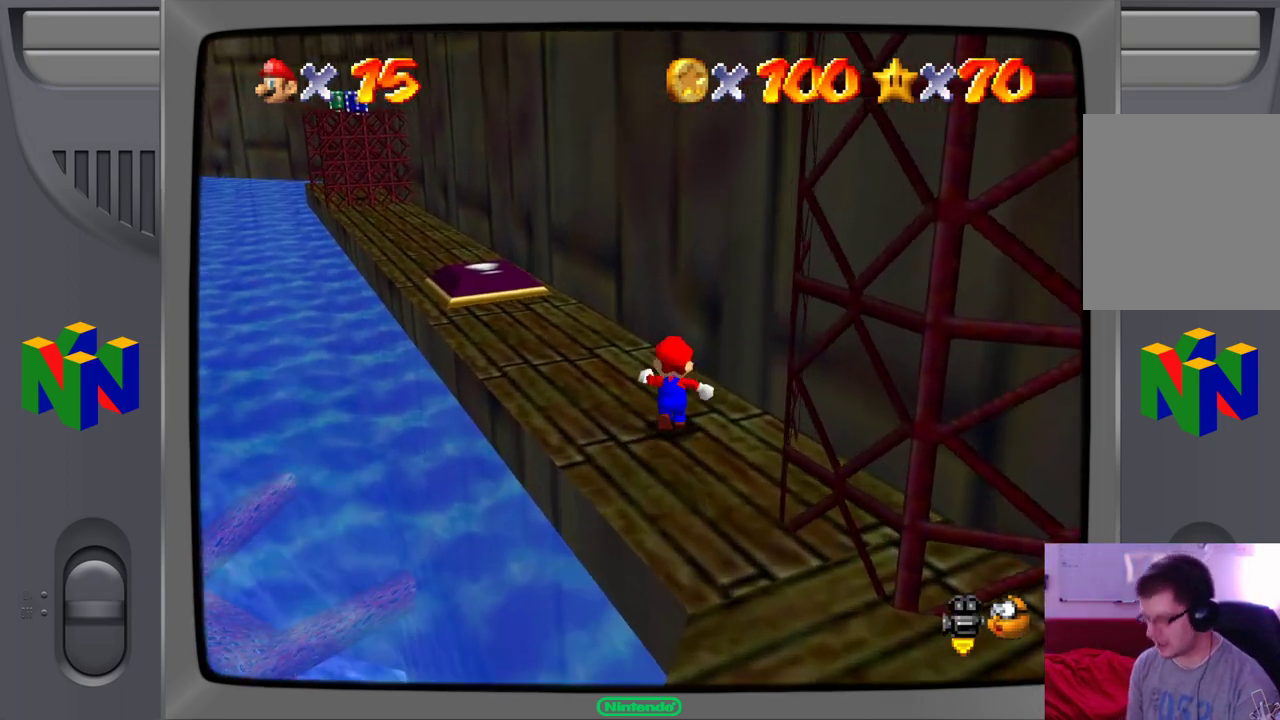
{"dt_ms": 500, "buttons": [], "left_stick": "up", "events": []}
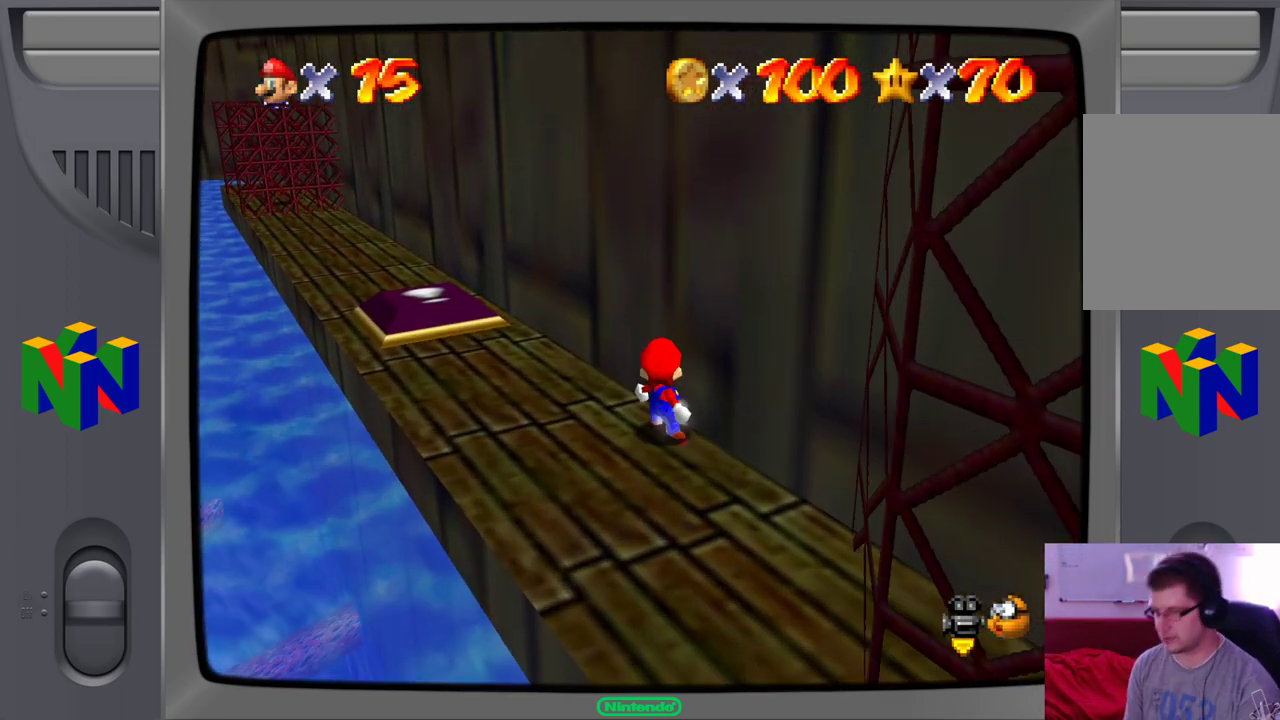
{"dt_ms": 500, "buttons": [], "left_stick": "up-left", "events": [[117, "left_stick", "up-left"]]}
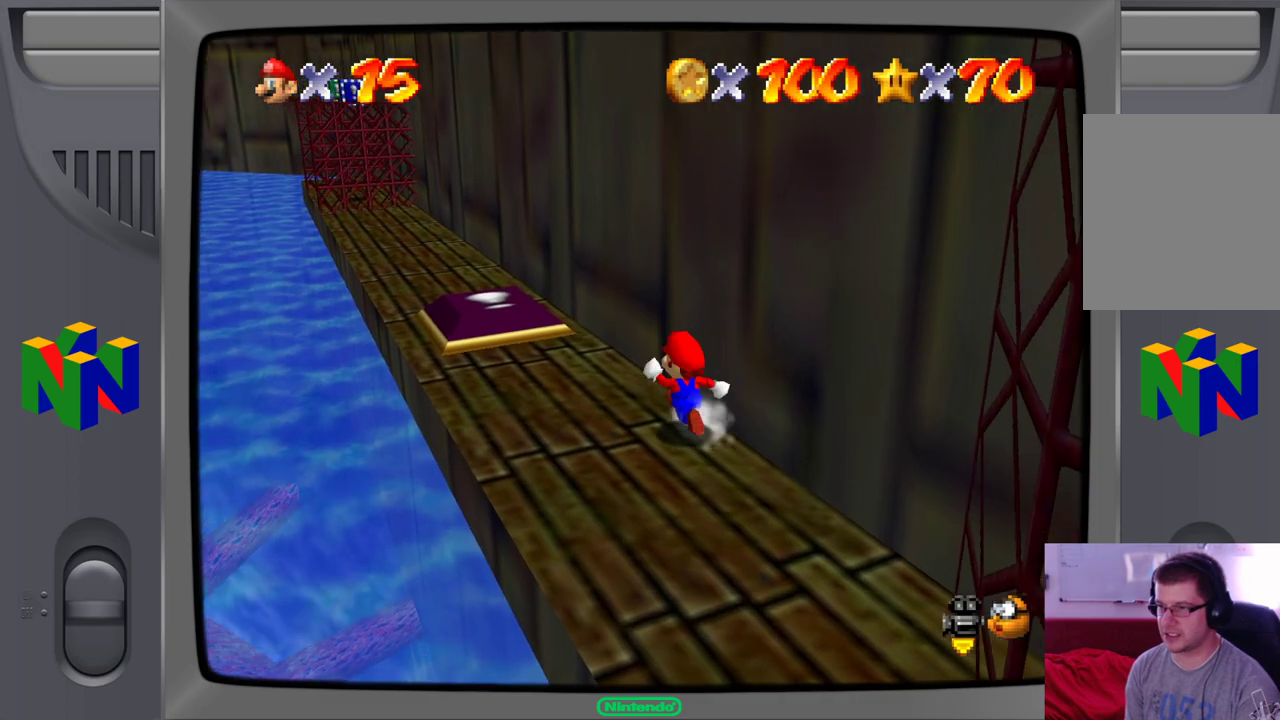
{"dt_ms": 500, "buttons": [], "left_stick": "up-left", "events": []}
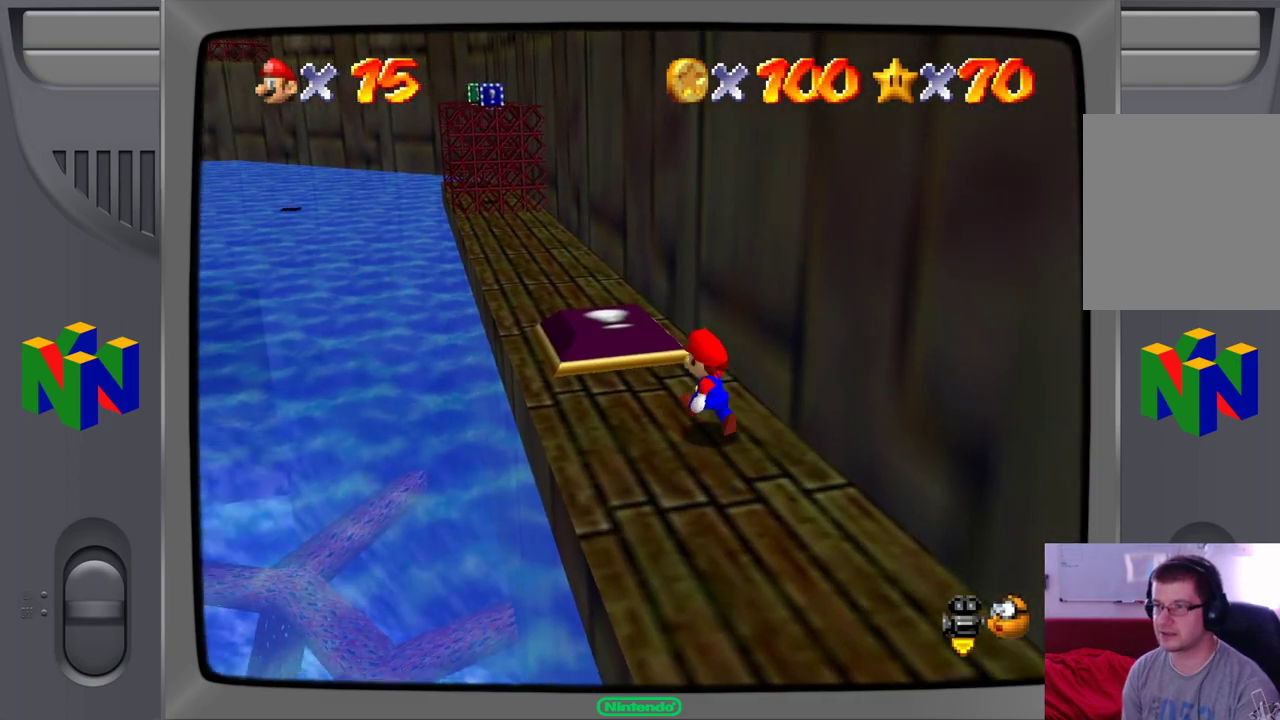
{"dt_ms": 500, "buttons": [], "left_stick": "up", "events": [[433, "left_stick", "up"]]}
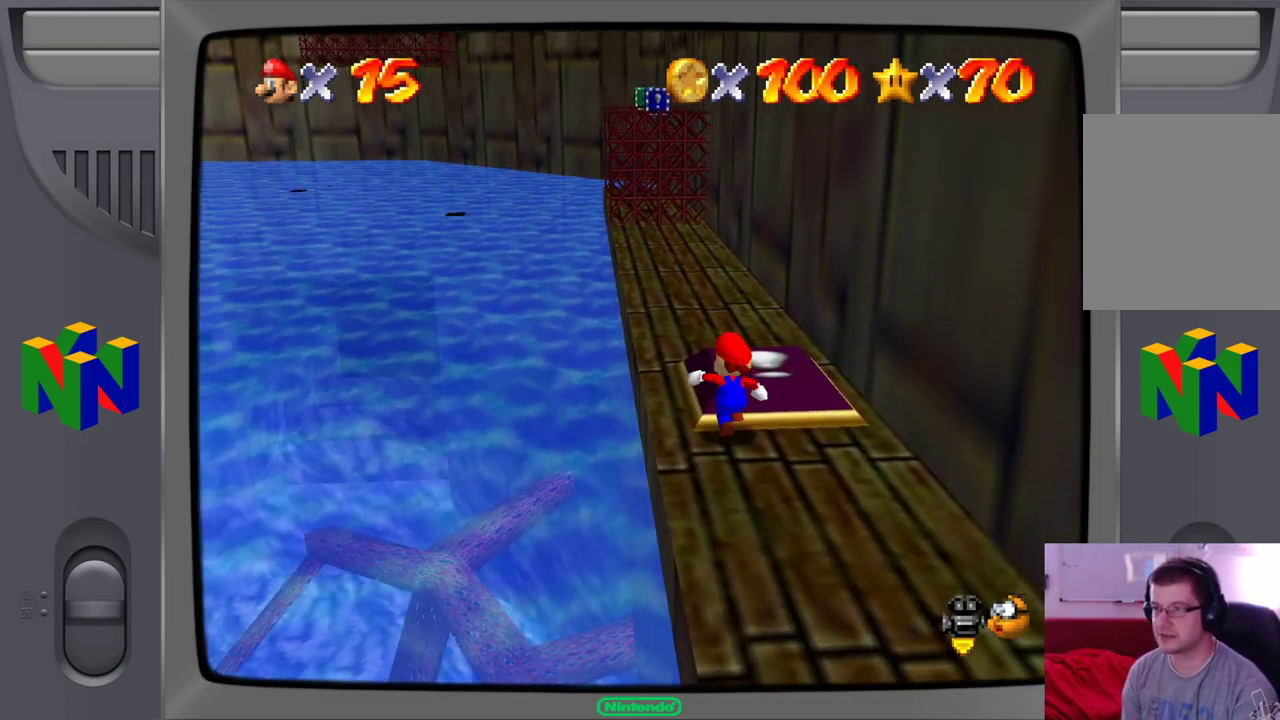
{"dt_ms": 500, "buttons": [], "left_stick": "down-right", "events": [[233, "left_stick", "down-right"]]}
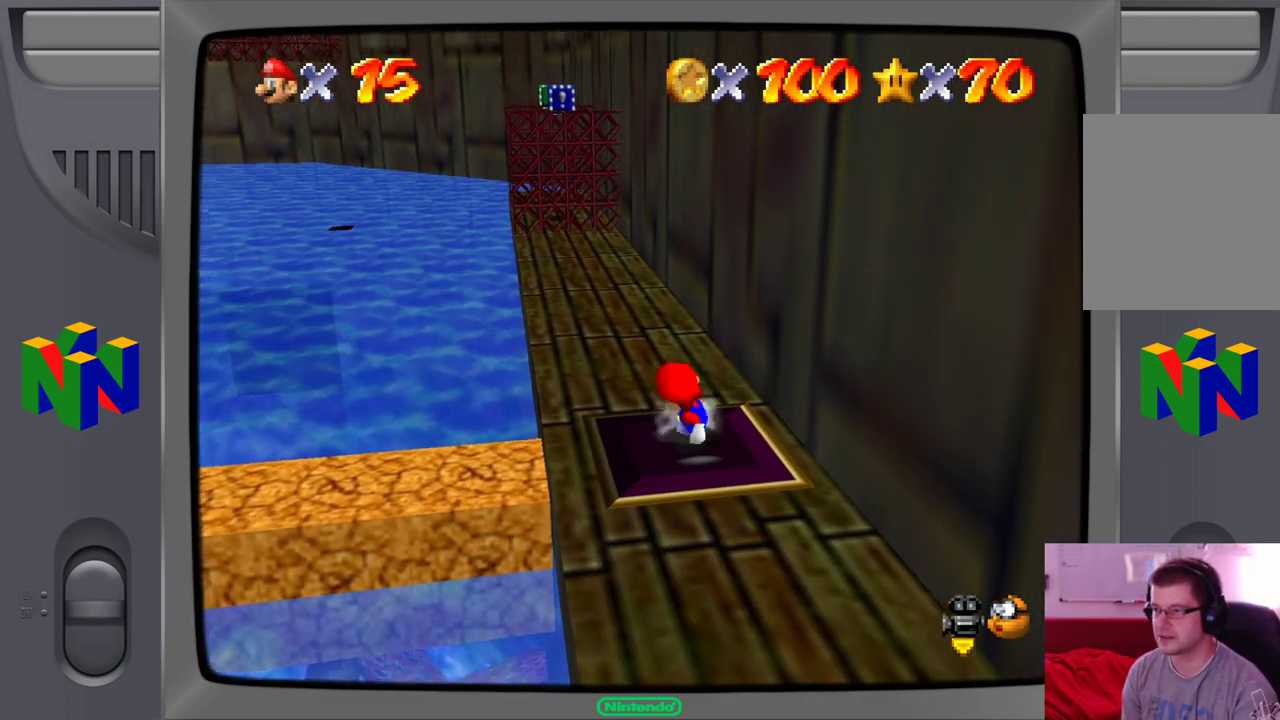
{"dt_ms": 500, "buttons": [], "left_stick": "down-right", "events": []}
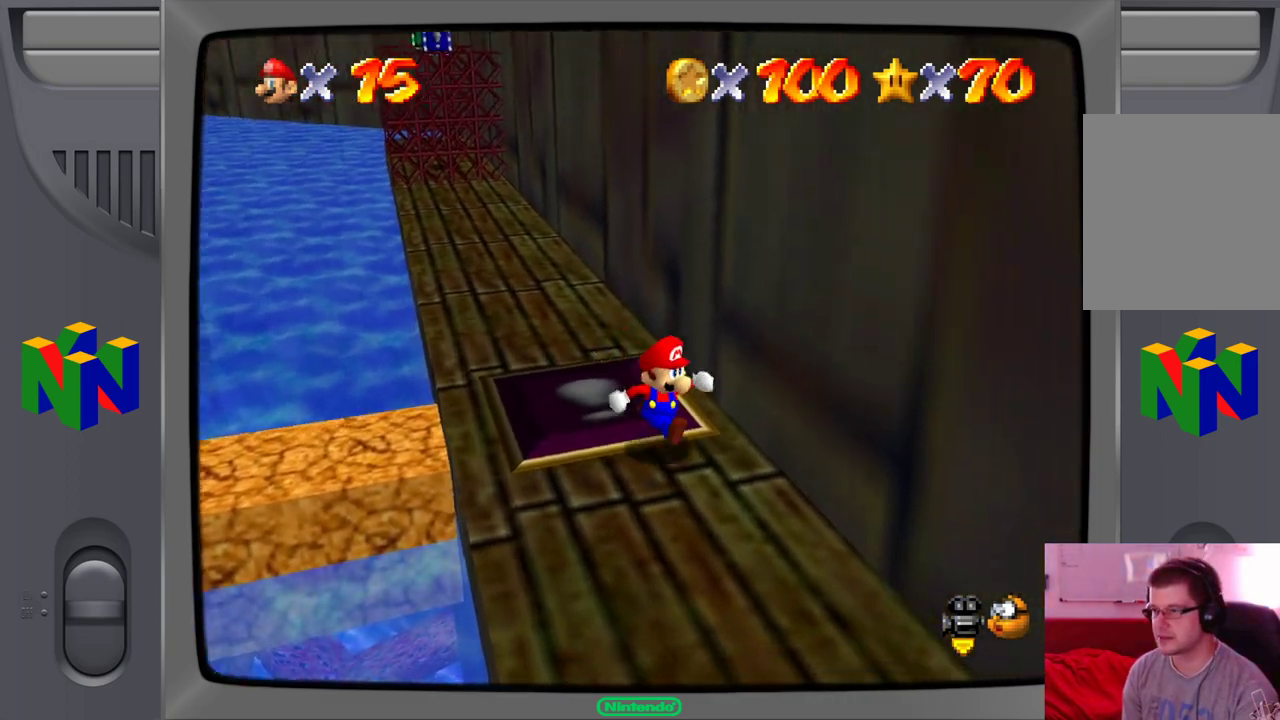
{"dt_ms": 1000, "buttons": [], "left_stick": "up-right"}
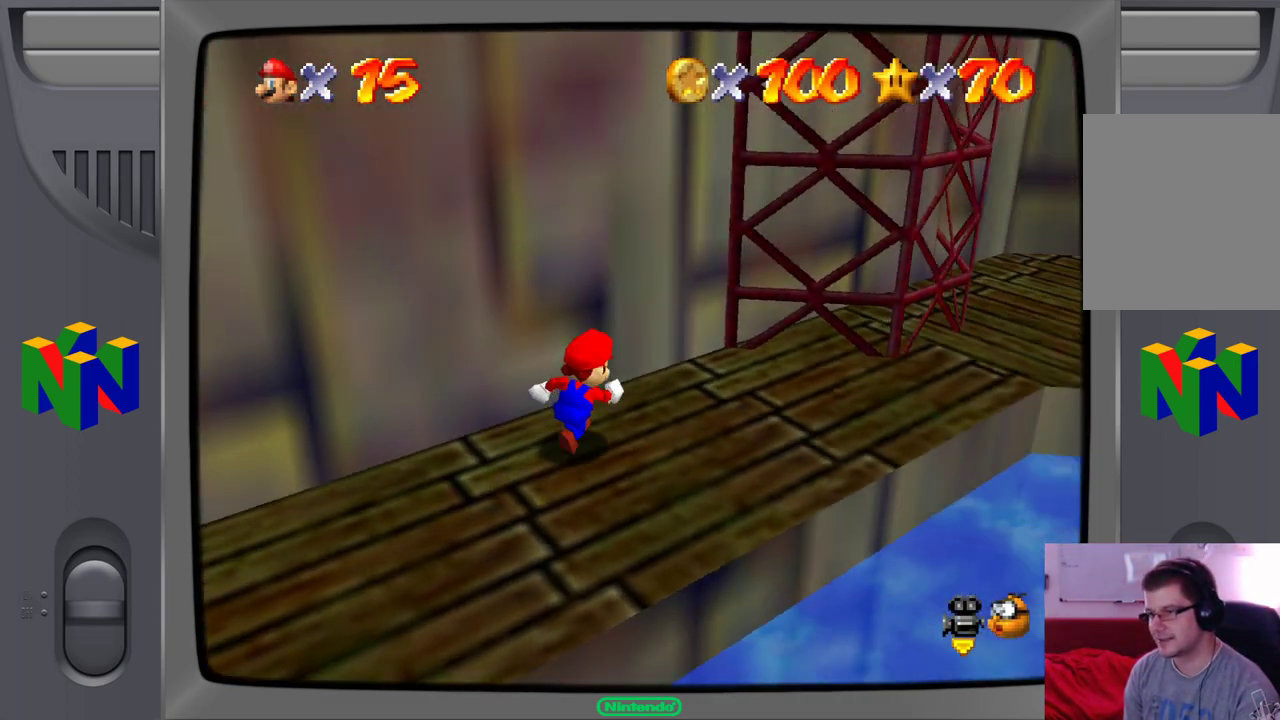
{"dt_ms": 500, "buttons": [], "left_stick": "up-right", "events": []}
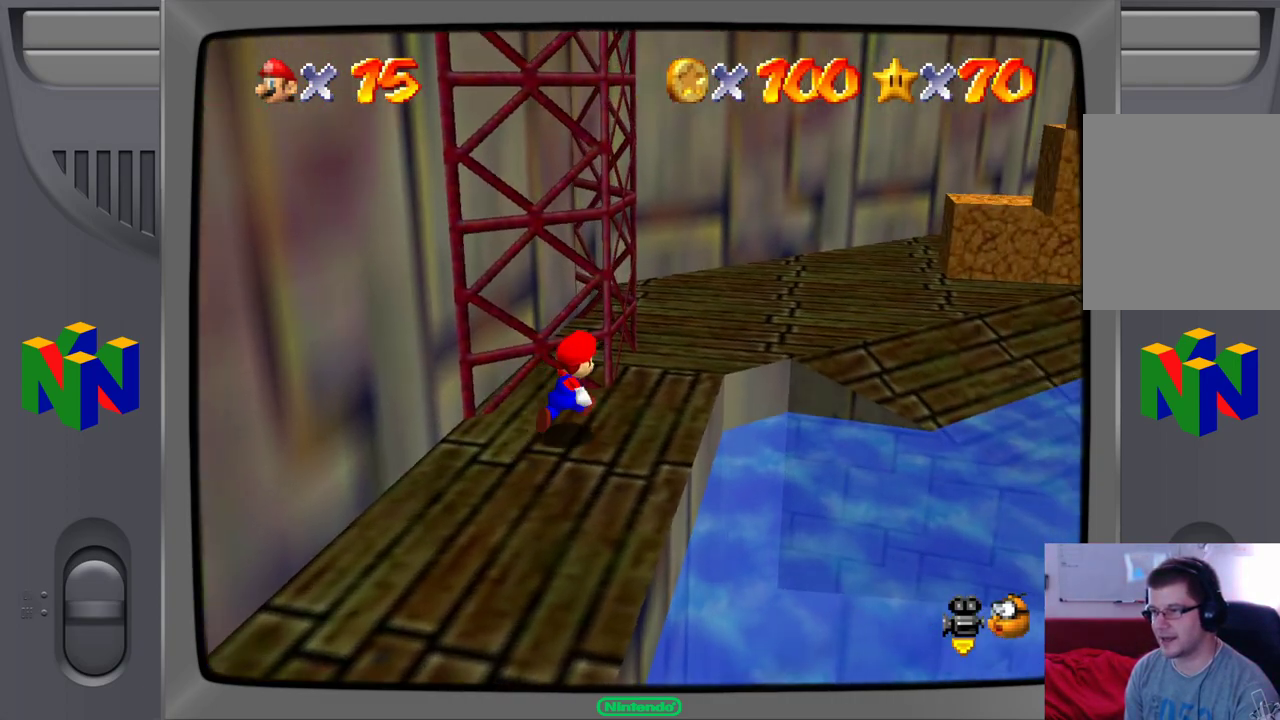
{"dt_ms": 500, "buttons": [], "left_stick": "up-right", "events": [[83, "A", "down"], [217, "A", "up"]]}
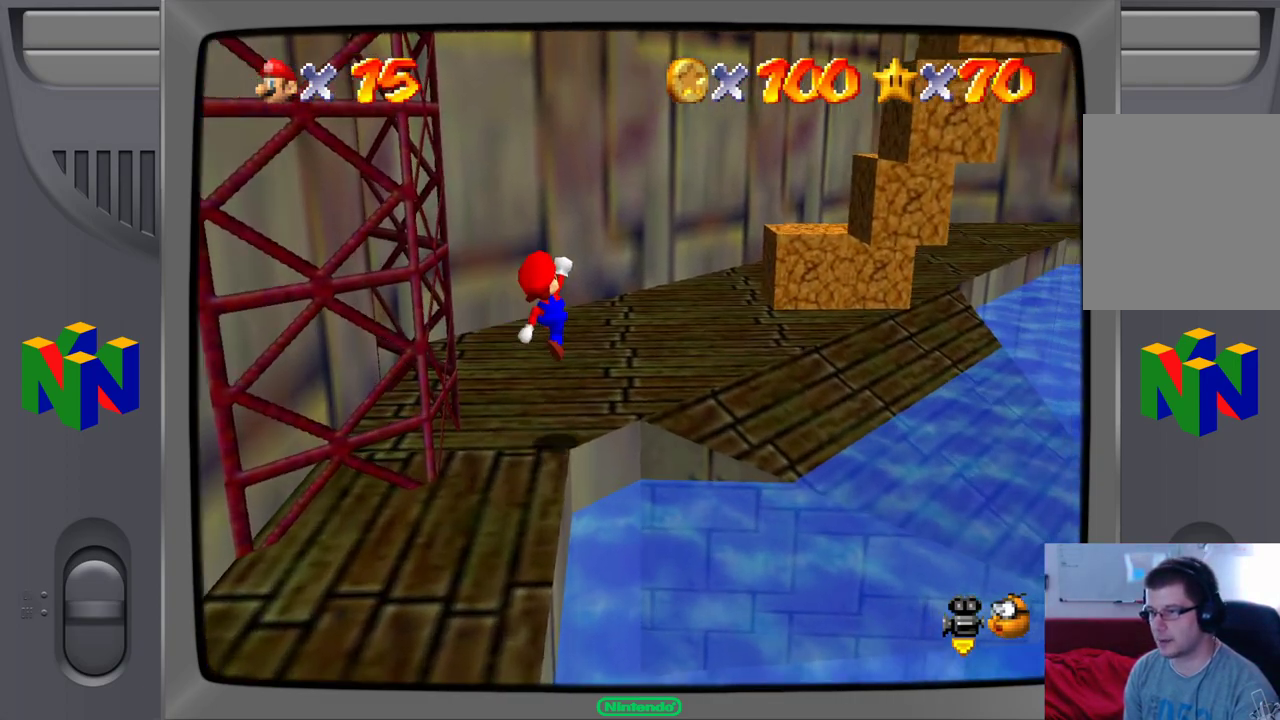
{"dt_ms": 500, "buttons": [], "left_stick": "up", "events": [[217, "left_stick", "up"]]}